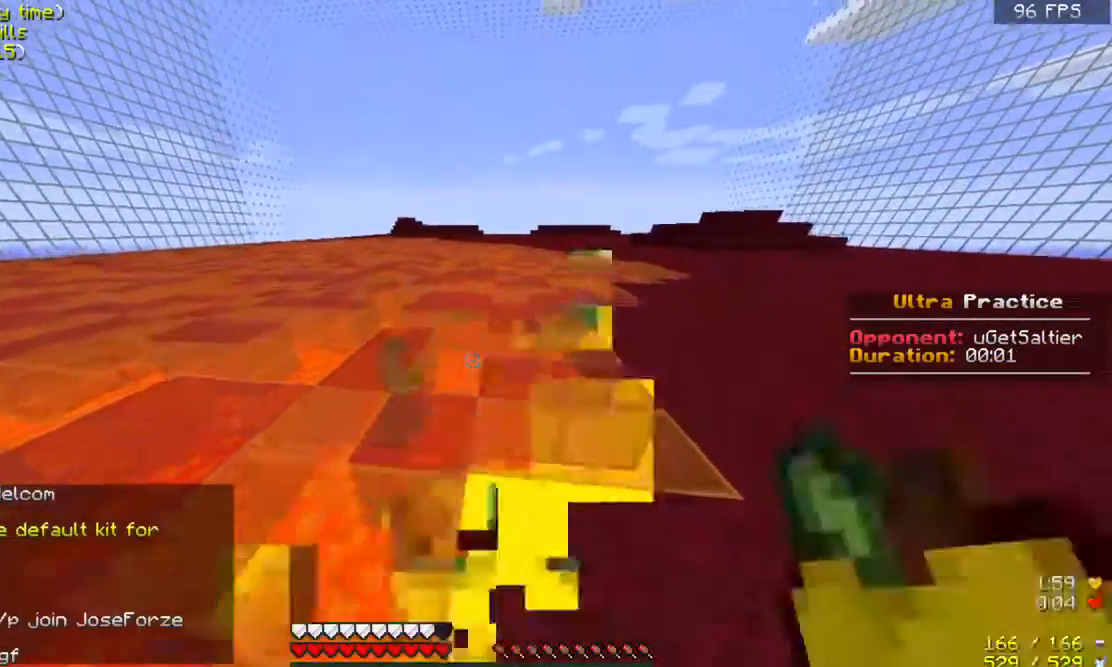
Gameplay with keyboard and mouse; each line is a JSON object with the keys and mouse buttons held at the frame after it. "events" lists presses ("down") and releases ("up") of "a", "d", "s", "space", "w", "mouse_left" and "mouse_right" between this image and that frame as [ms after this image, input, new state], when the widget could be followed in between. "mouse_left", "mouse_right" = the "left", "right" buttons of the "mouse" list. No other keys are recorded. Fast repeated clicks can show as one long hold. Mouse movement is not recorded.
{"keys": ["w"], "mouse": [], "events": [[33, "space", "down"], [133, "mouse_right", "up"], [200, "space", "up"]]}
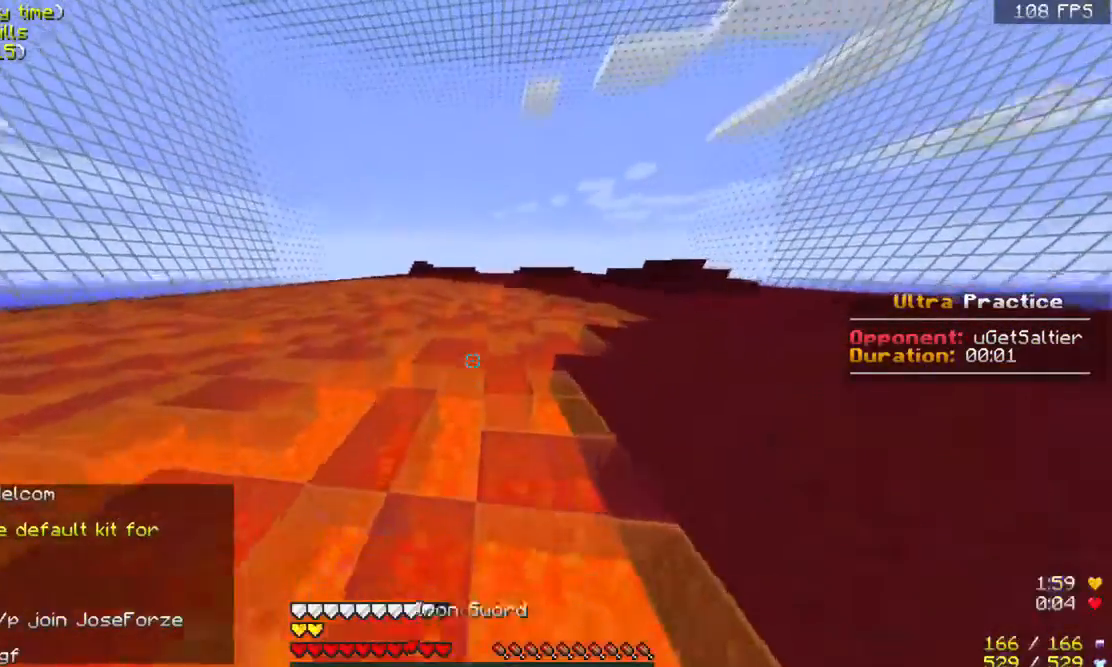
{"keys": ["space", "w"], "mouse": [], "events": [[300, "space", "down"]]}
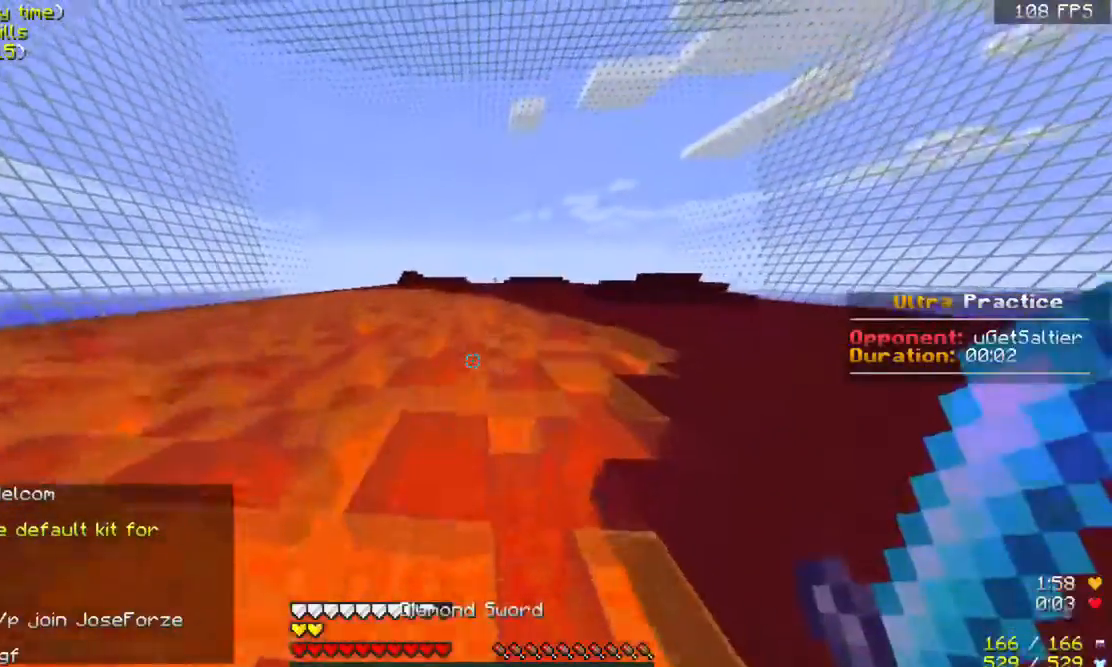
{"keys": ["space", "w"], "mouse": [], "events": []}
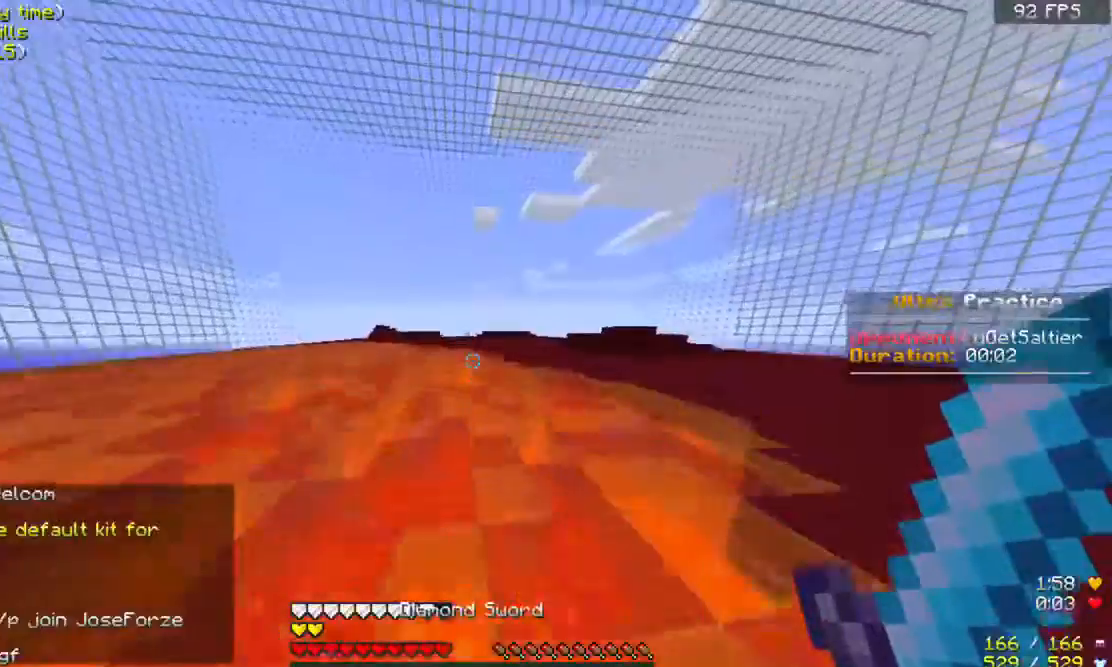
{"keys": ["space", "w"], "mouse": [], "events": []}
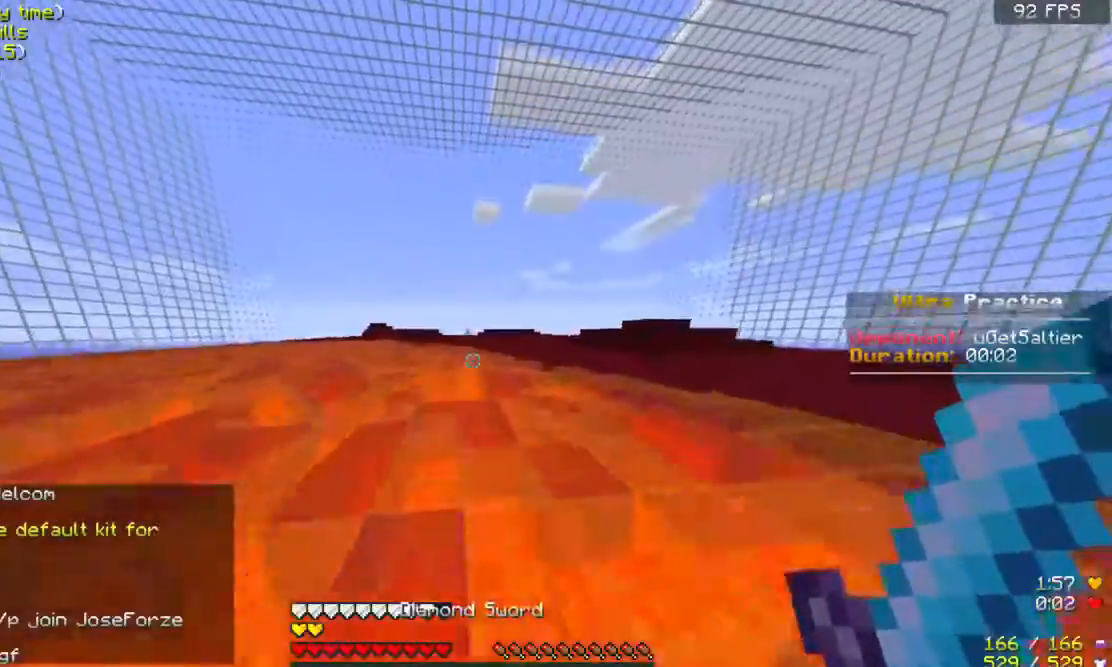
{"keys": ["space", "w"], "mouse": [], "events": [[100, "a", "down"], [233, "space", "up"], [300, "space", "down"], [400, "a", "up"]]}
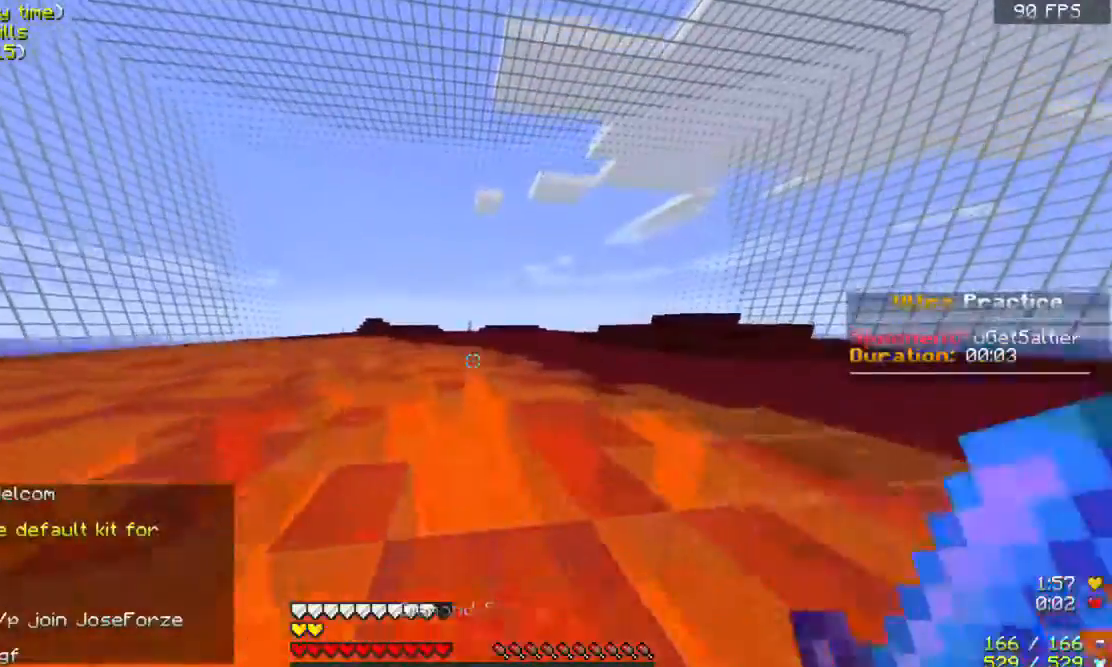
{"keys": ["w"], "mouse": [], "events": [[100, "space", "up"], [133, "a", "down"], [433, "a", "up"]]}
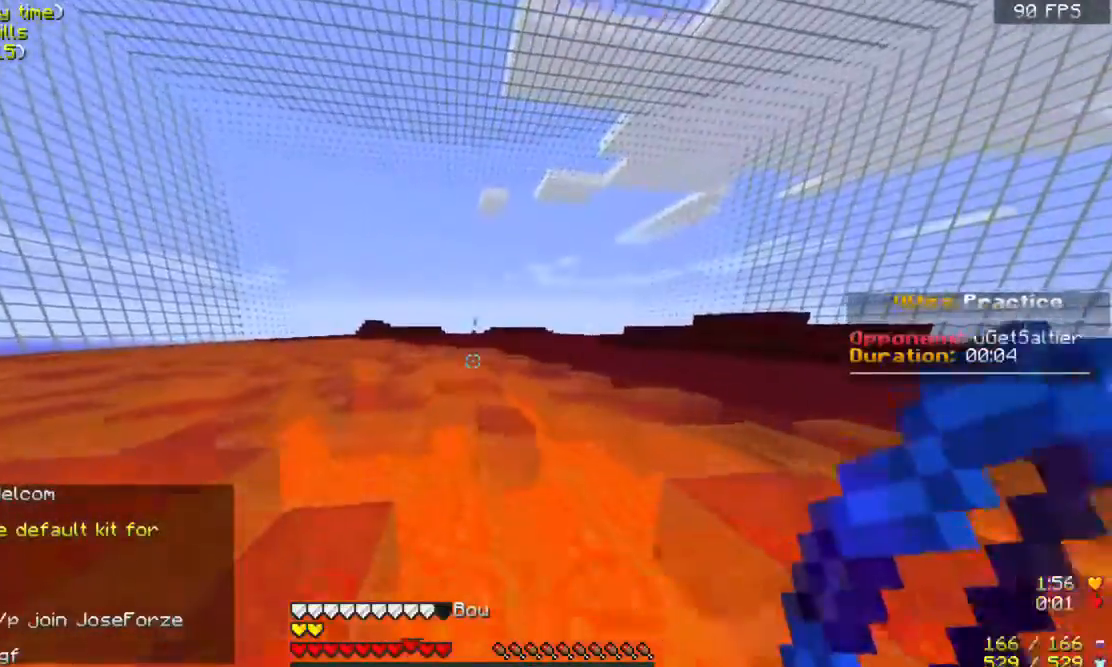
{"keys": ["w"], "mouse": [], "events": []}
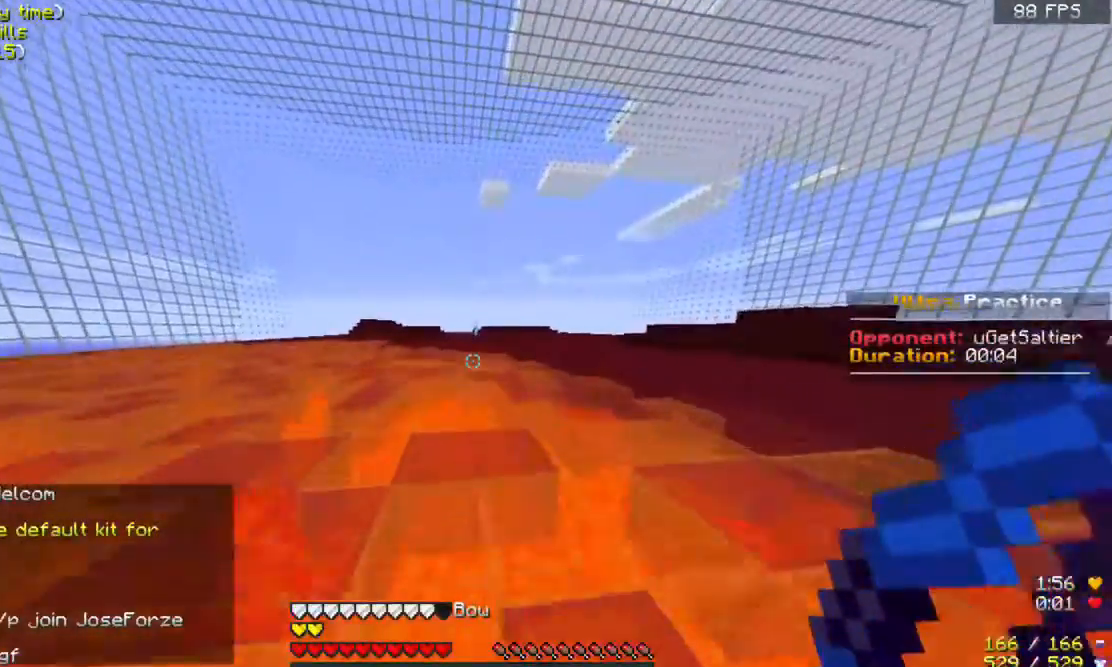
{"keys": ["w"], "mouse": [], "events": [[100, "a", "down"], [100, "space", "down"], [233, "a", "up"], [300, "space", "up"]]}
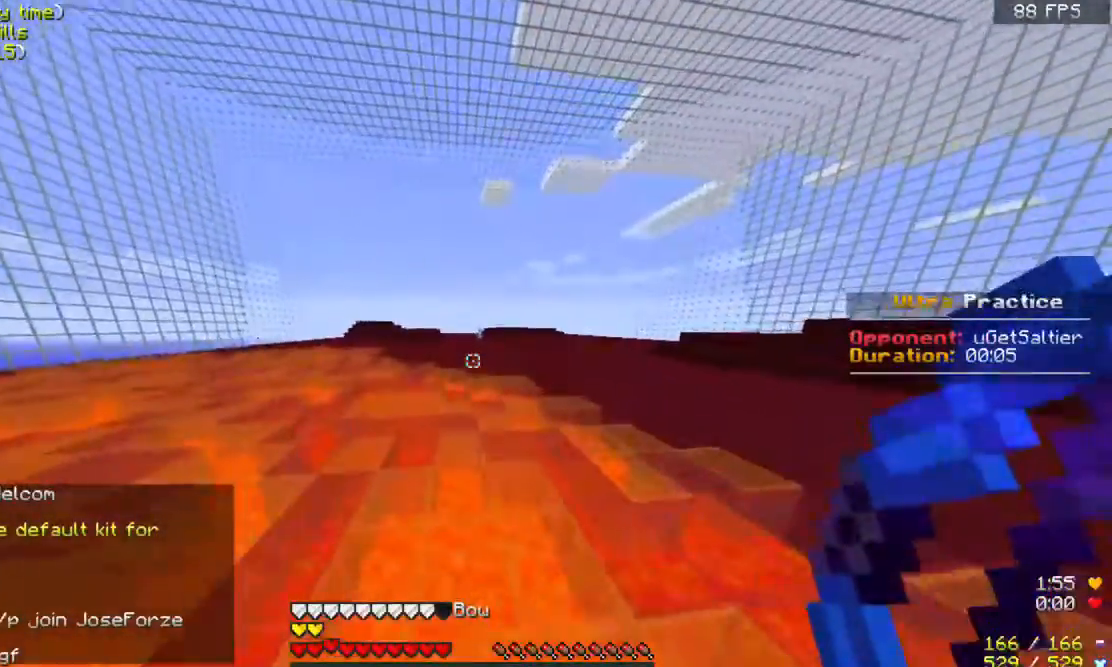
{"keys": ["w"], "mouse": [], "events": []}
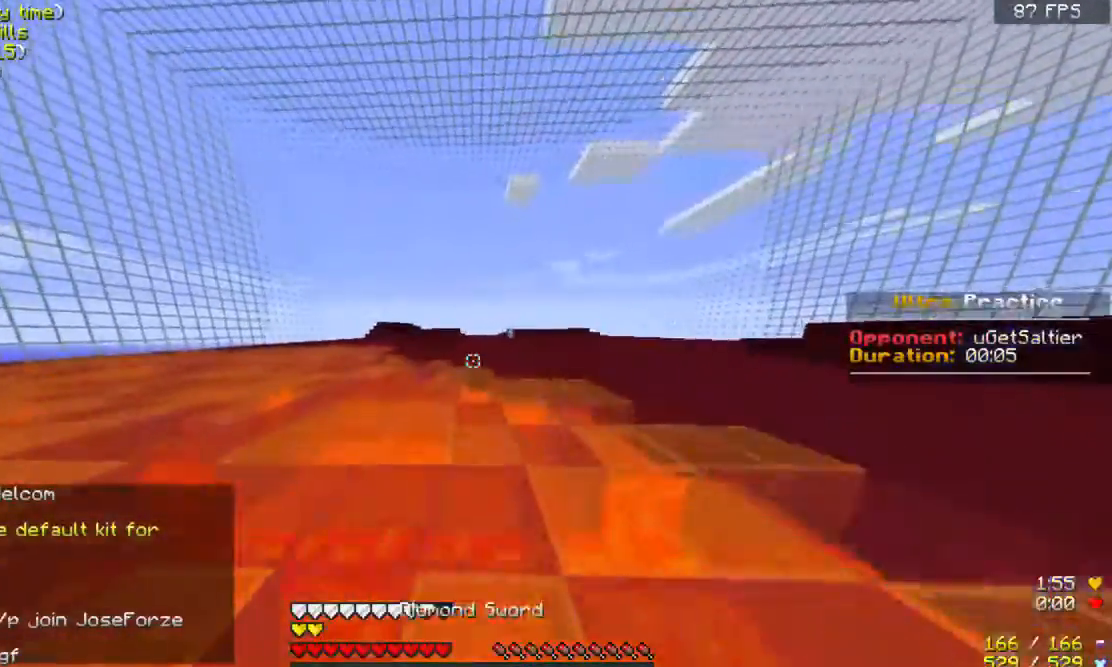
{"keys": ["a", "space", "w"], "mouse": [], "events": [[100, "a", "down"], [267, "space", "down"]]}
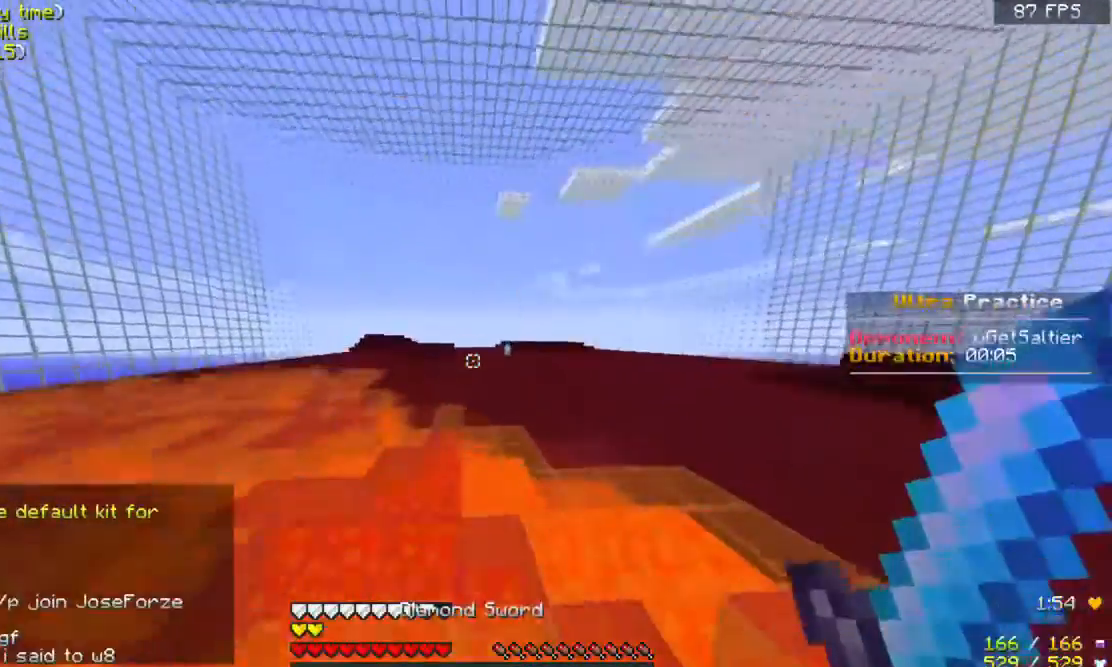
{"keys": ["a", "space", "w"], "mouse": [], "events": []}
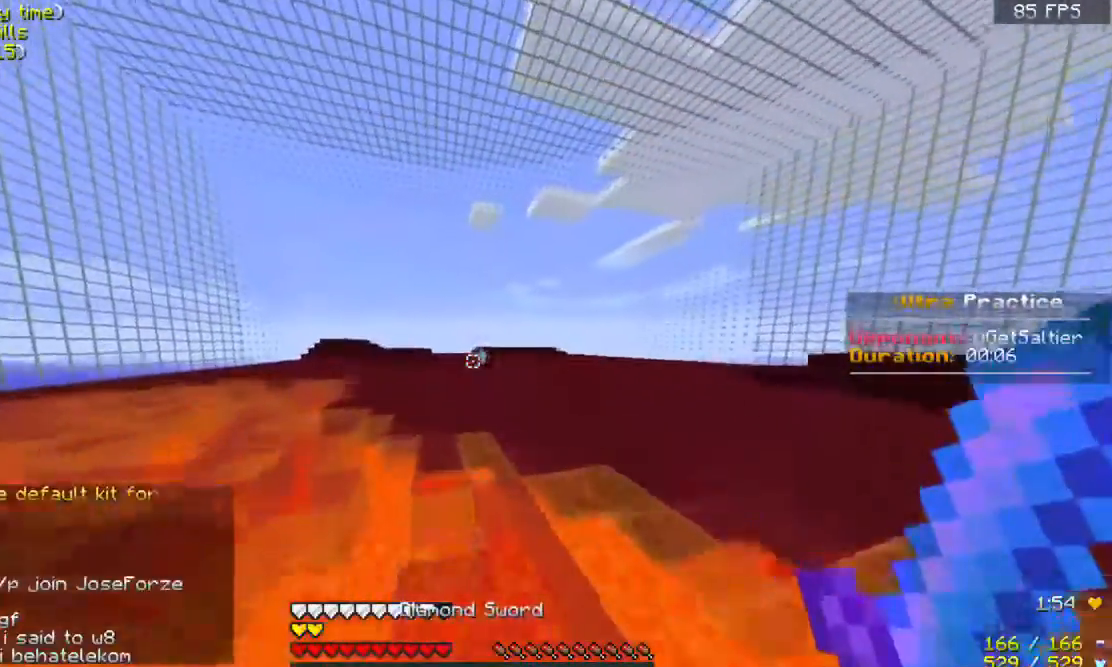
{"keys": ["a", "space", "w"], "mouse": [], "events": [[133, "space", "up"], [433, "space", "down"]]}
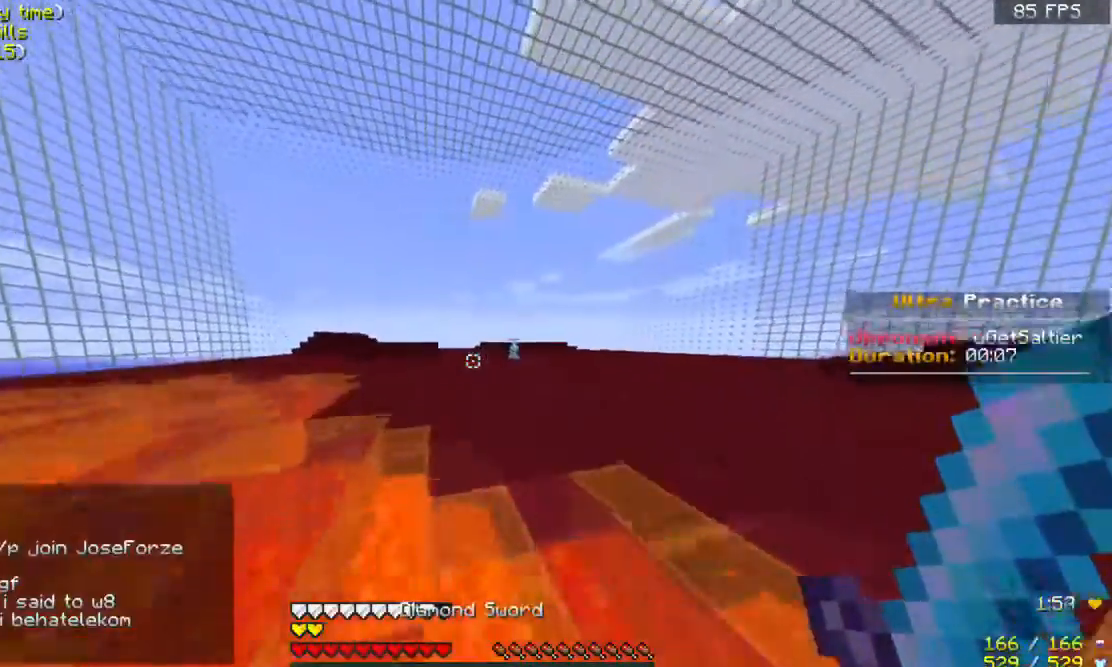
{"keys": ["space", "w"], "mouse": [], "events": [[133, "a", "up"]]}
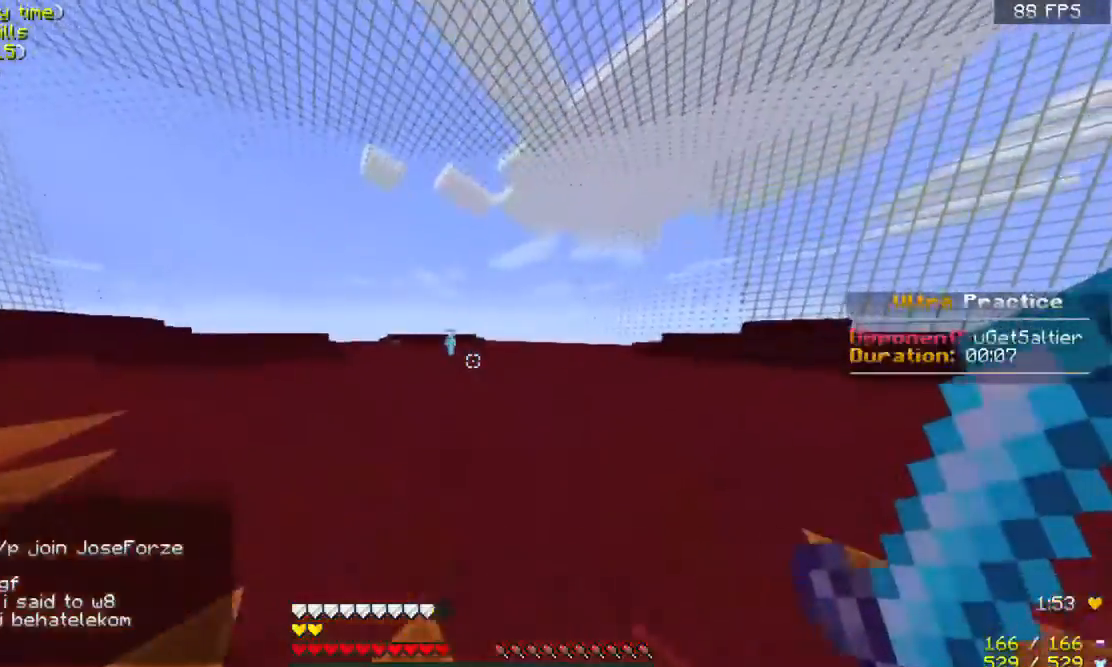
{"keys": ["a", "space", "w"], "mouse": [], "events": [[67, "space", "up"], [133, "space", "down"], [233, "a", "down"]]}
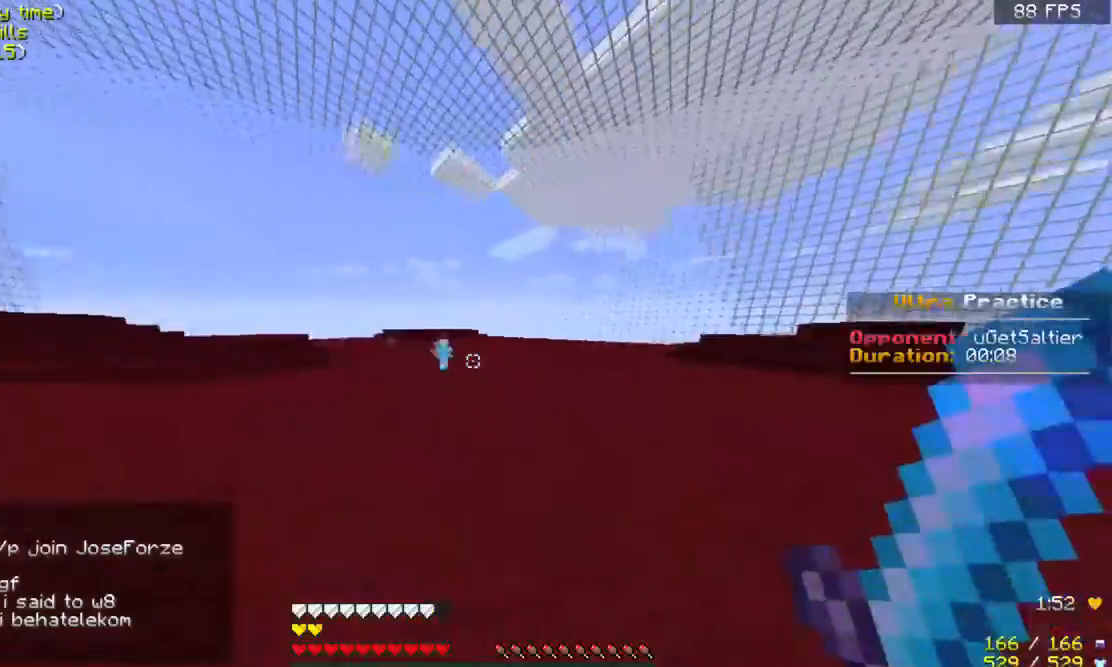
{"keys": ["w"], "mouse": [], "events": [[33, "a", "up"], [433, "space", "up"]]}
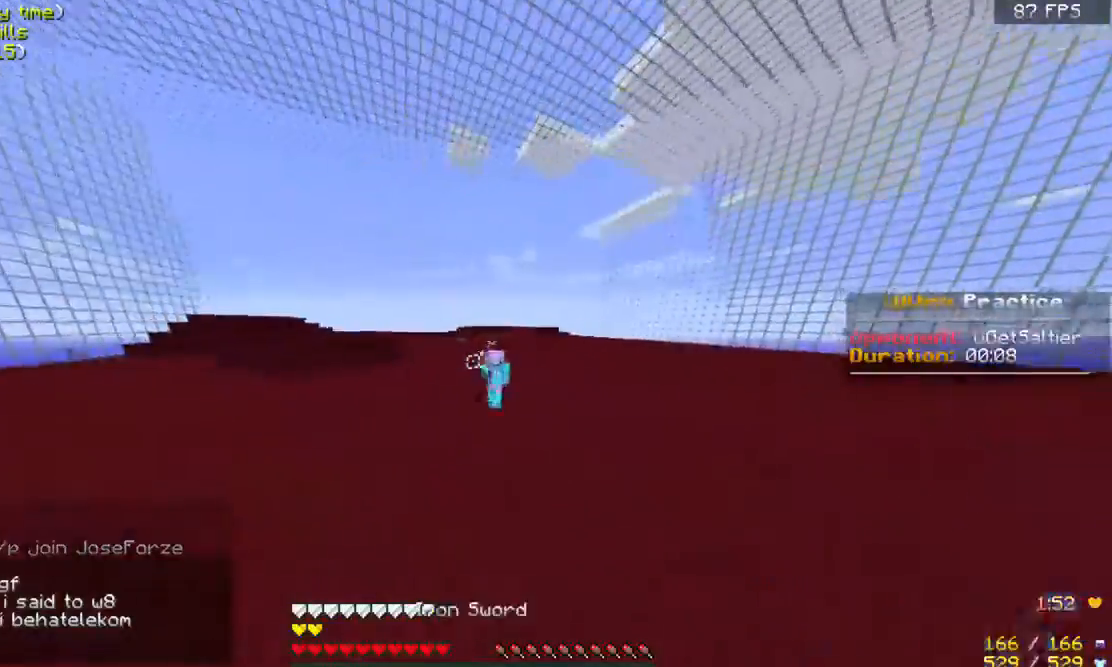
{"keys": ["w"], "mouse": ["left"], "events": [[200, "d", "down"], [200, "mouse_left", "down"], [300, "mouse_left", "up"], [333, "d", "up"], [333, "mouse_left", "down"]]}
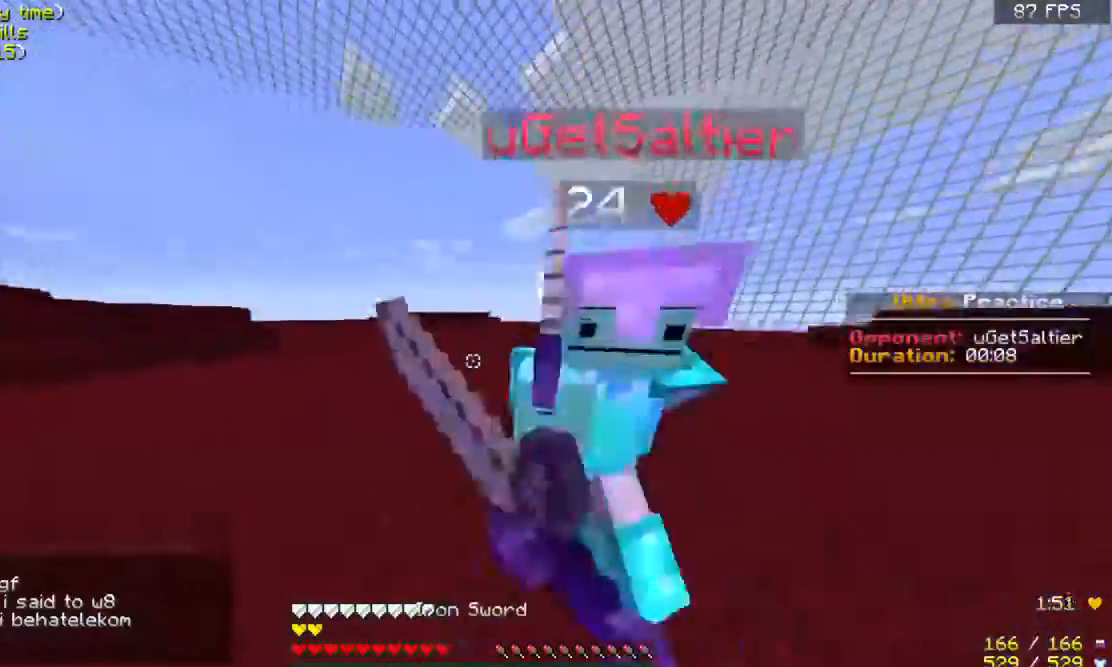
{"keys": ["w"], "mouse": ["left"], "events": [[333, "mouse_left", "up"], [367, "mouse_left", "down"]]}
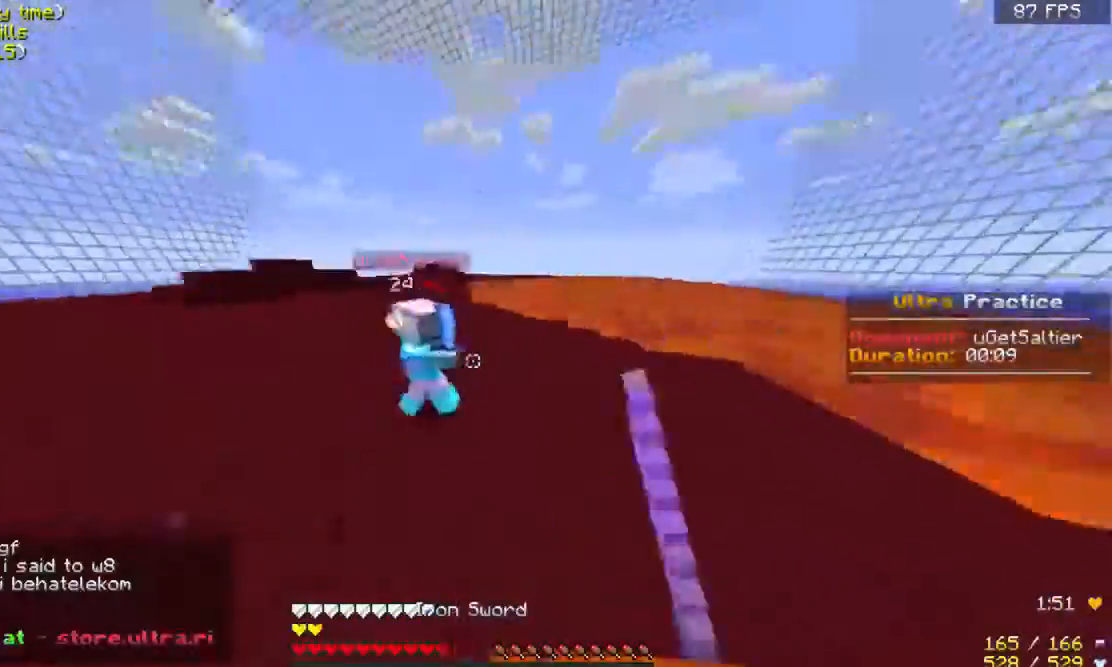
{"keys": ["w"], "mouse": [], "events": [[300, "mouse_left", "up"], [333, "mouse_left", "down"], [500, "mouse_left", "up"]]}
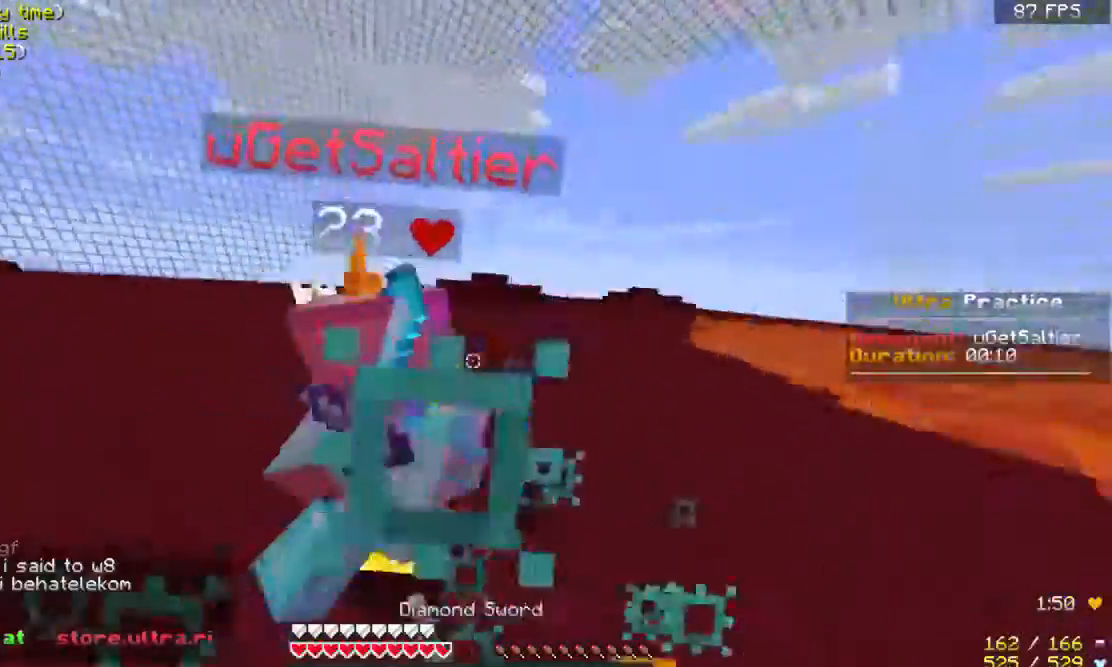
{"keys": [], "mouse": ["left"], "events": [[33, "mouse_left", "down"], [133, "mouse_left", "up"], [200, "mouse_left", "down"], [300, "mouse_left", "up"], [333, "mouse_left", "down"], [467, "mouse_left", "up"], [467, "w", "up"], [500, "mouse_left", "down"]]}
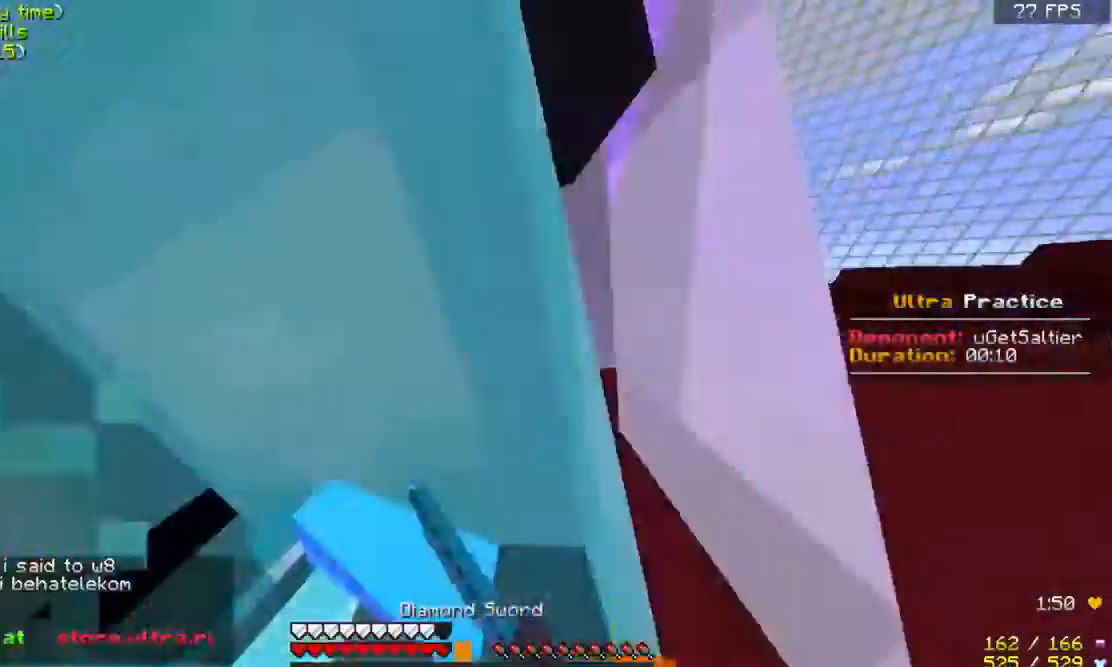
{"keys": ["a", "d"], "mouse": ["left"], "events": [[100, "a", "down"], [100, "mouse_left", "up"], [167, "mouse_left", "down"], [200, "d", "down"], [233, "d", "up"], [233, "w", "down"], [300, "a", "up"], [400, "w", "up"], [433, "a", "down"], [433, "mouse_left", "up"], [467, "mouse_left", "down"], [500, "d", "down"]]}
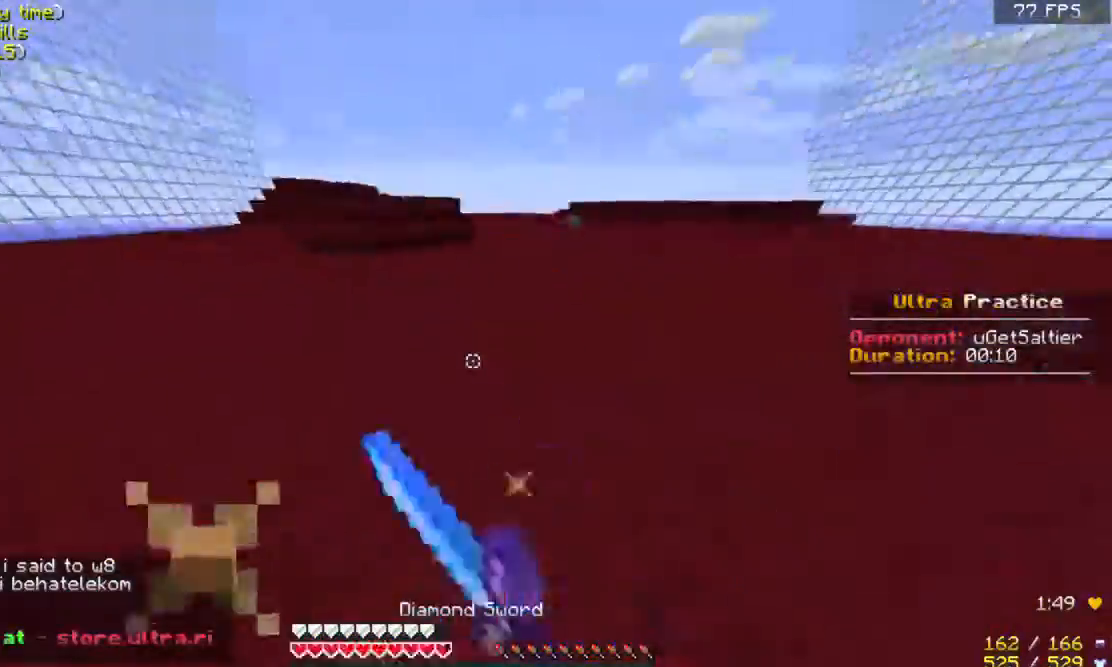
{"keys": ["a", "w"], "mouse": [], "events": [[100, "w", "down"], [133, "d", "up"], [200, "a", "up"], [300, "mouse_left", "up"], [333, "mouse_left", "down"], [467, "mouse_left", "up"], [500, "a", "down"]]}
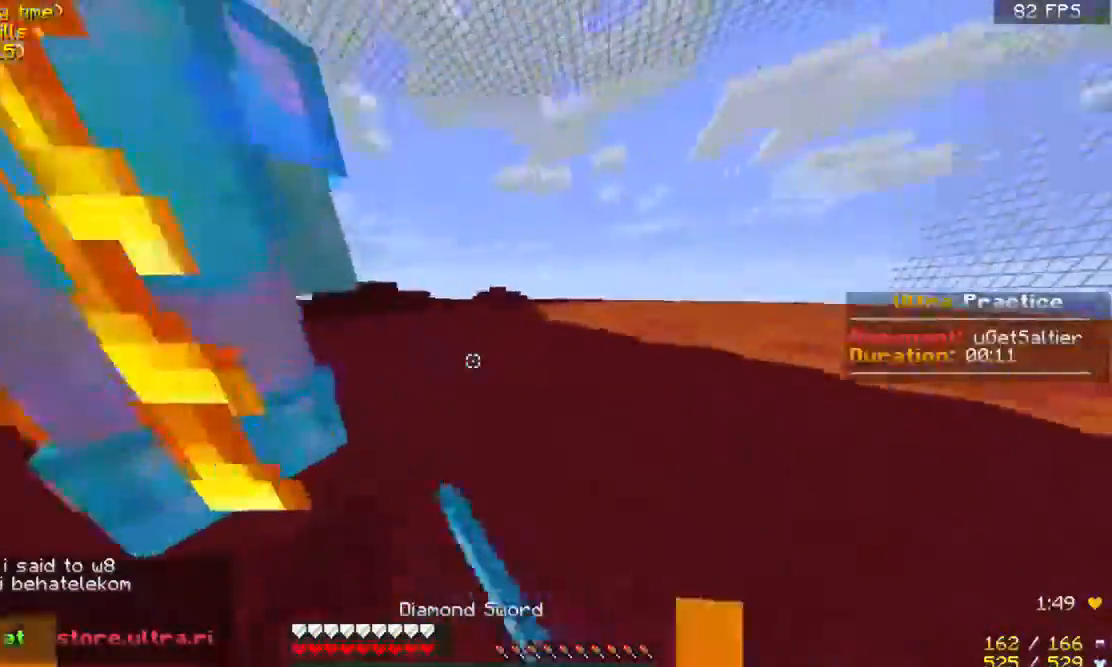
{"keys": ["a"], "mouse": [], "events": [[33, "mouse_left", "down"], [167, "mouse_left", "up"], [167, "w", "up"], [200, "mouse_left", "down"], [267, "a", "up"], [267, "d", "down"], [267, "w", "down"], [367, "mouse_left", "up"], [400, "mouse_left", "down"], [433, "a", "down"], [433, "w", "up"], [500, "d", "up"], [500, "mouse_left", "up"]]}
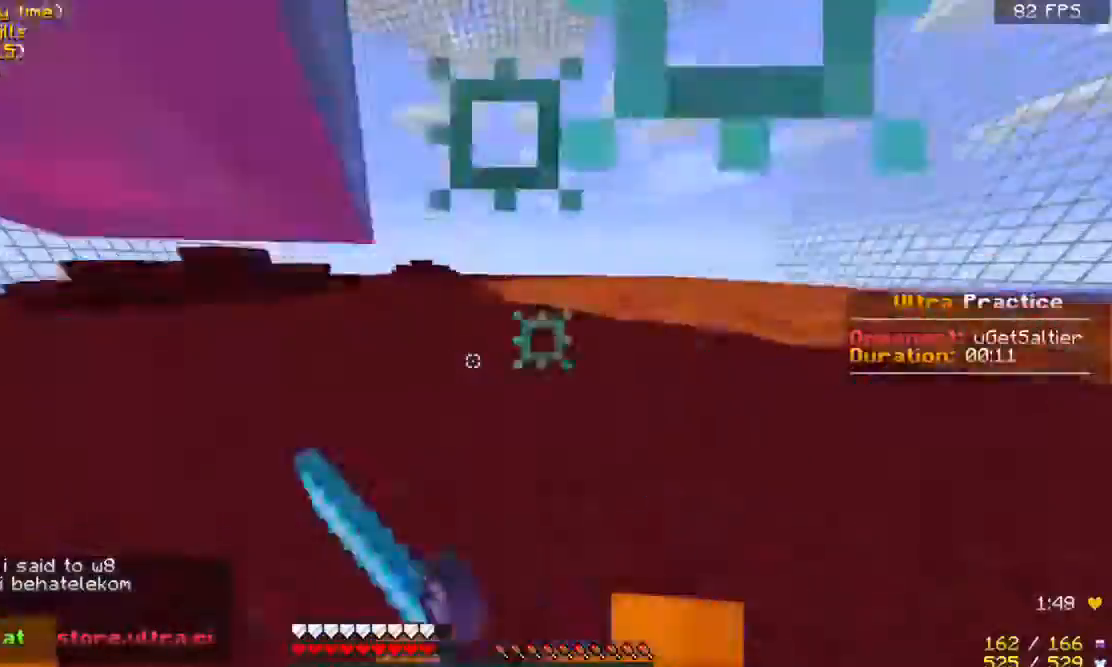
{"keys": ["a", "w"], "mouse": []}
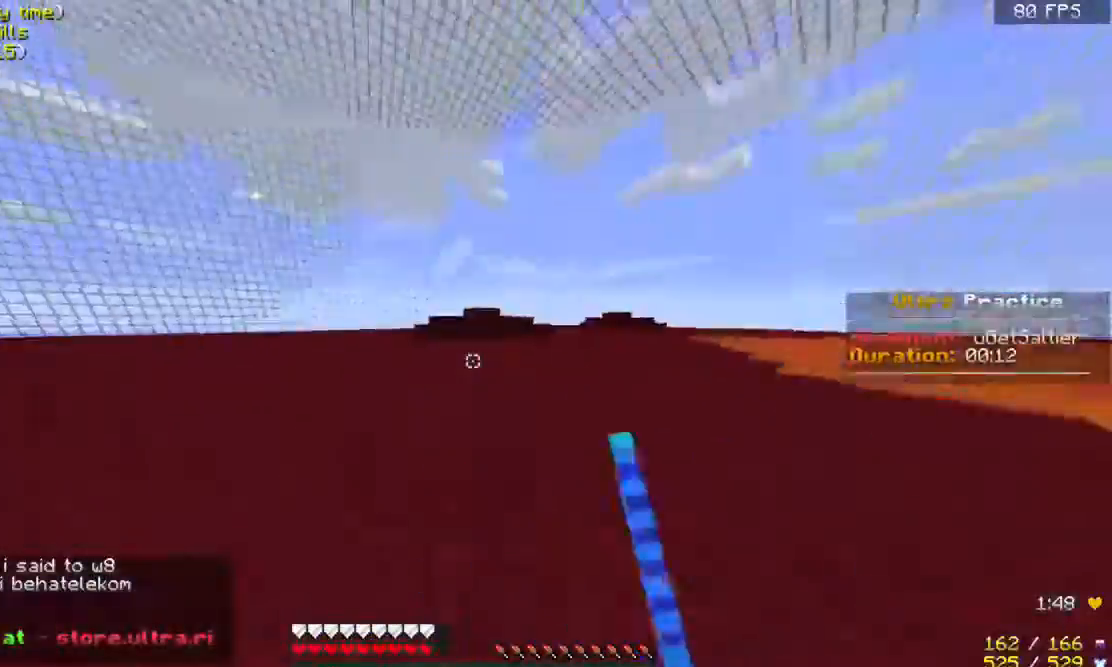
{"keys": ["w"], "mouse": ["left"], "events": [[33, "a", "up"], [100, "mouse_left", "down"], [200, "a", "down"], [200, "mouse_left", "up"], [233, "mouse_left", "down"], [233, "w", "up"], [333, "mouse_left", "up"], [400, "w", "down"], [433, "a", "up"], [433, "mouse_left", "down"]]}